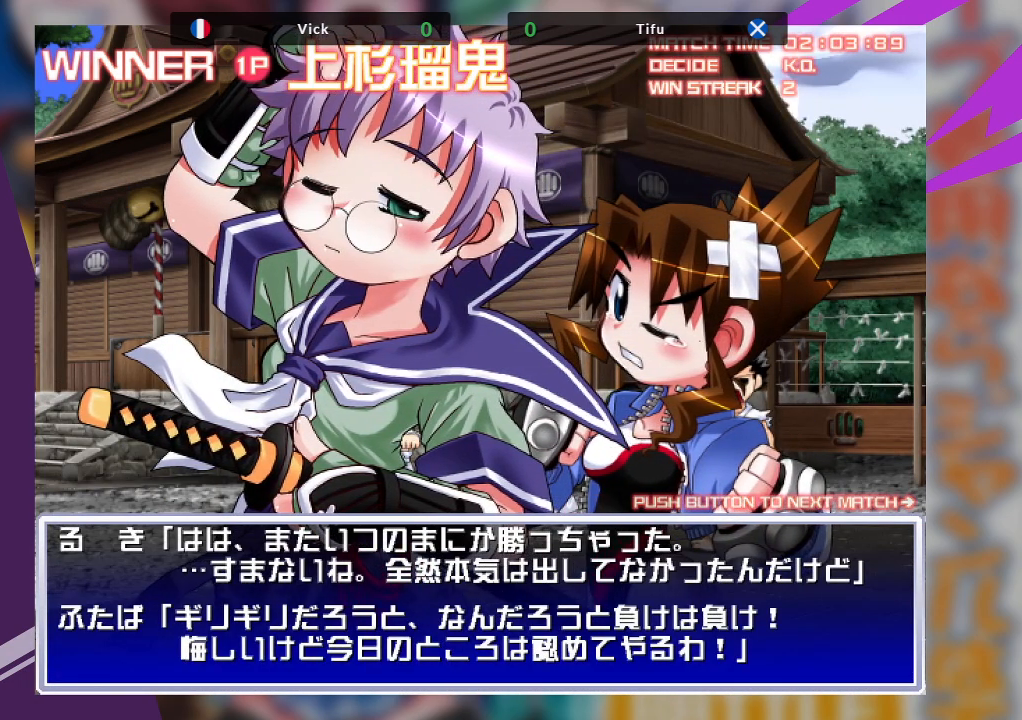
Gameplay with a controller (arcade stick); each line is a JSON object with the inputs held at the frame after it. "events" lists button and stick changes between this image and that frame as [ms after this image, input, new state], when the widget could be followed in between. Not read: L3 R3 other_buttons.
{"buttons": [], "left_stick": "center", "events": []}
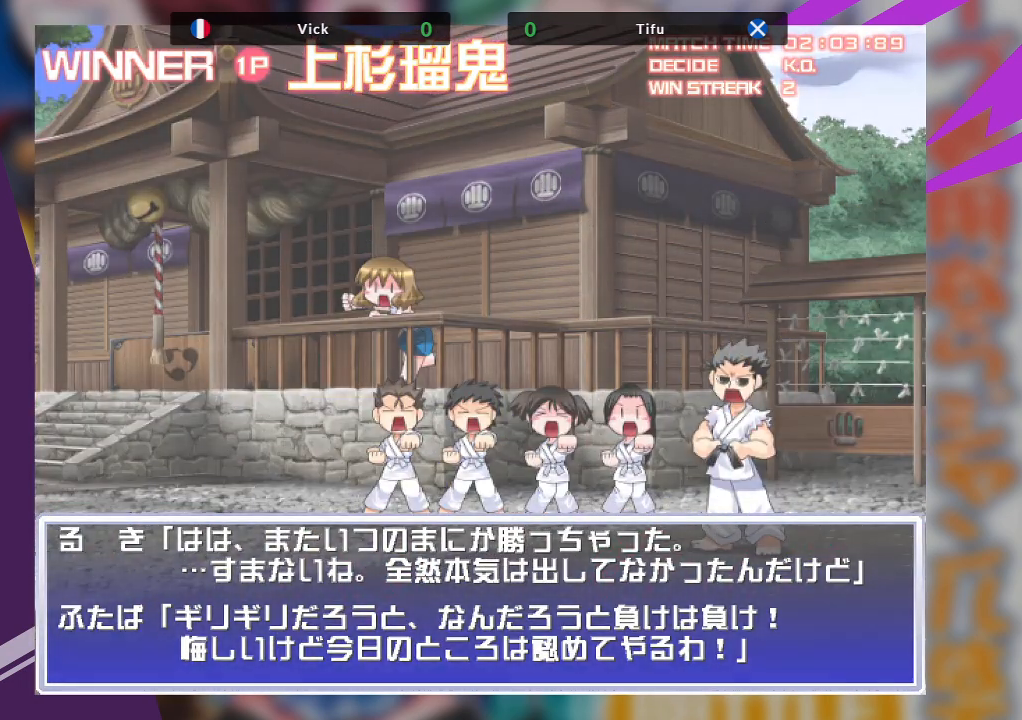
{"buttons": [], "left_stick": "center", "events": []}
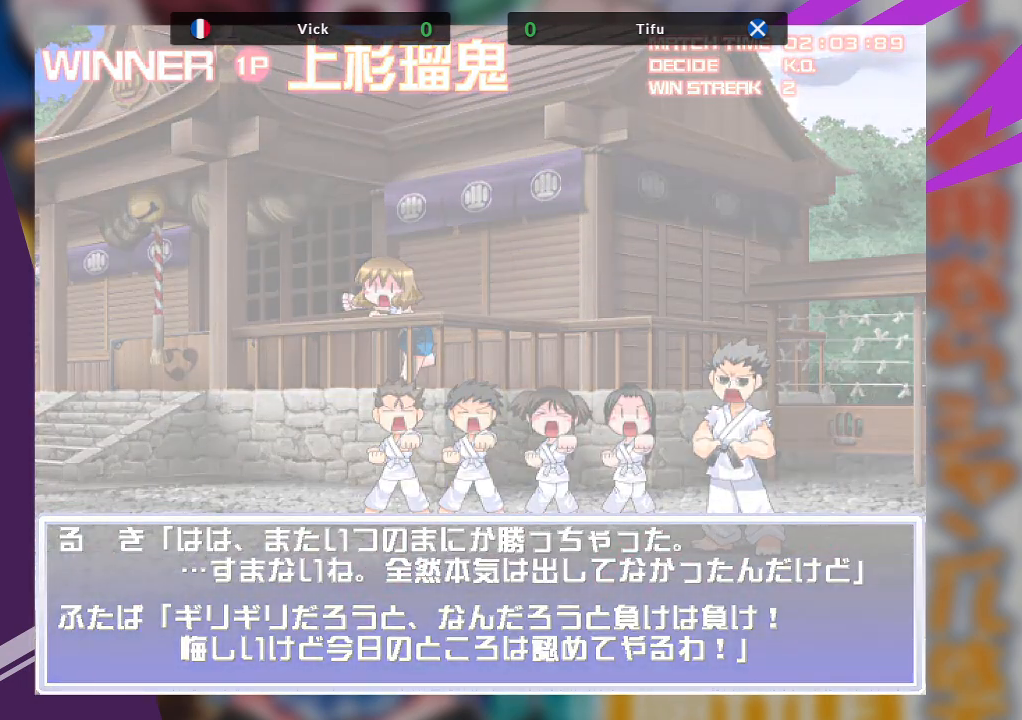
{"buttons": [], "left_stick": "center", "events": []}
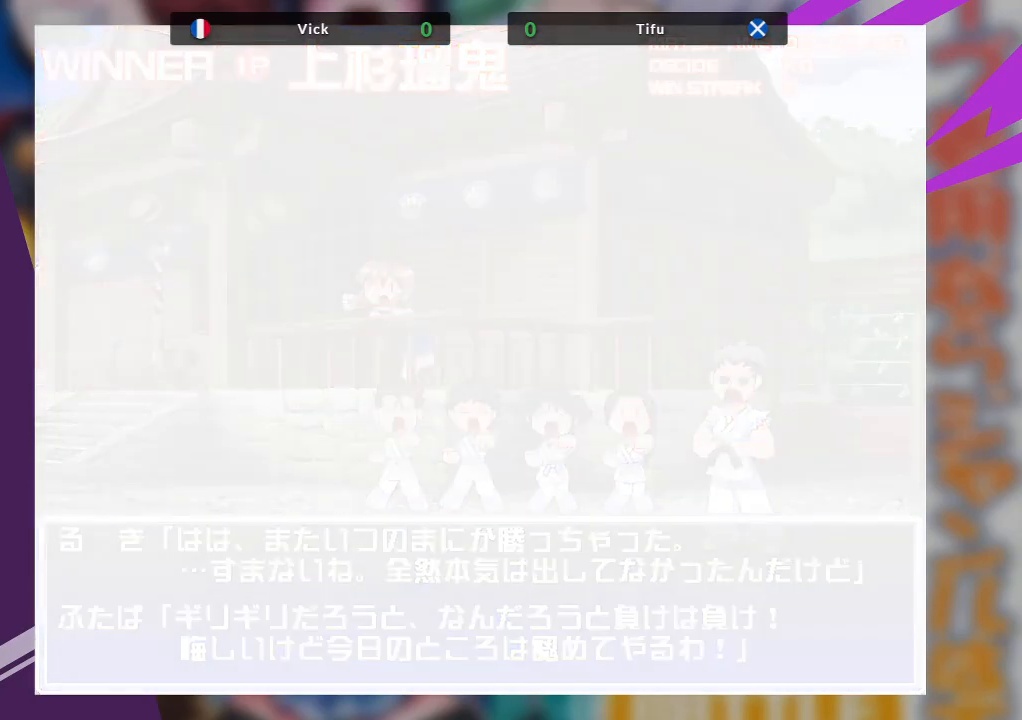
{"buttons": [], "left_stick": "center", "events": []}
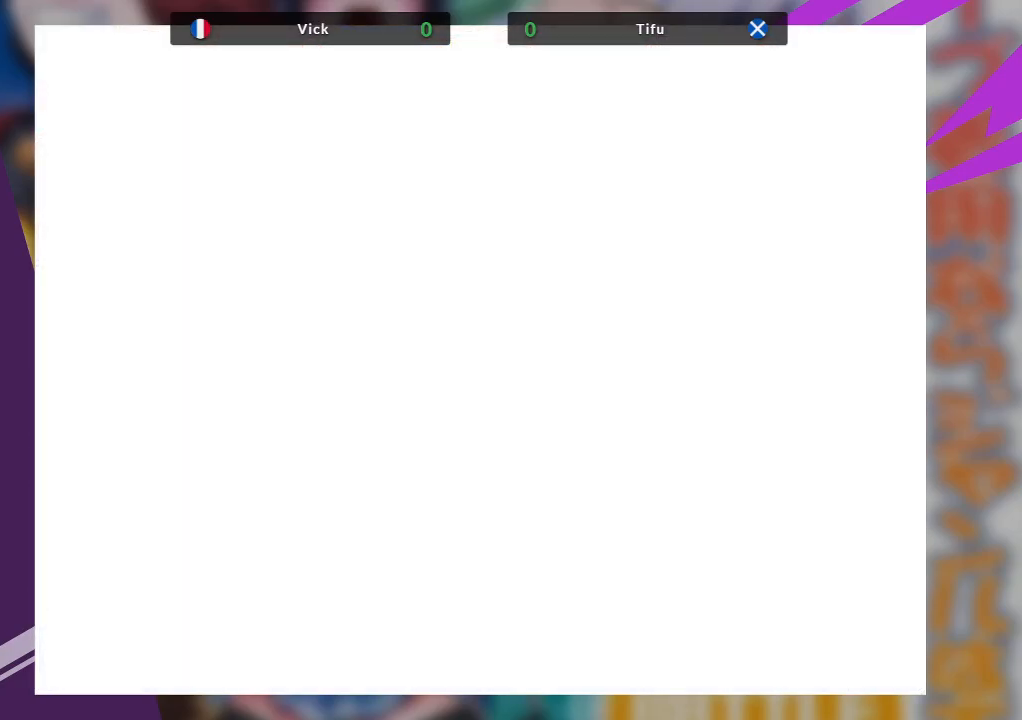
{"buttons": [], "left_stick": "center", "events": []}
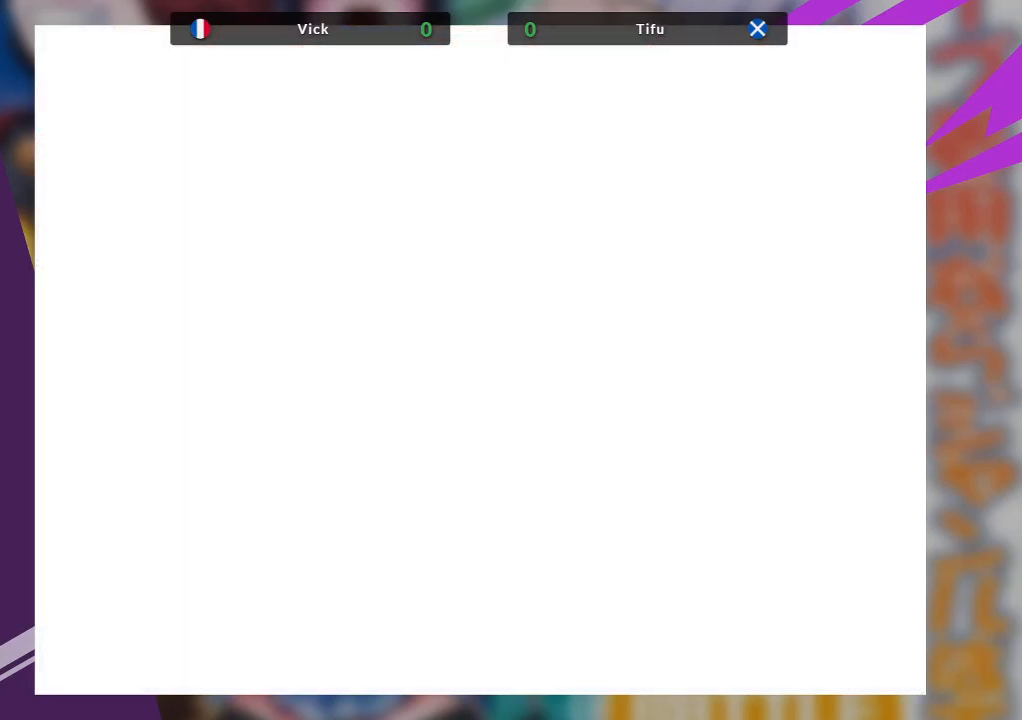
{"buttons": [], "left_stick": "center", "events": []}
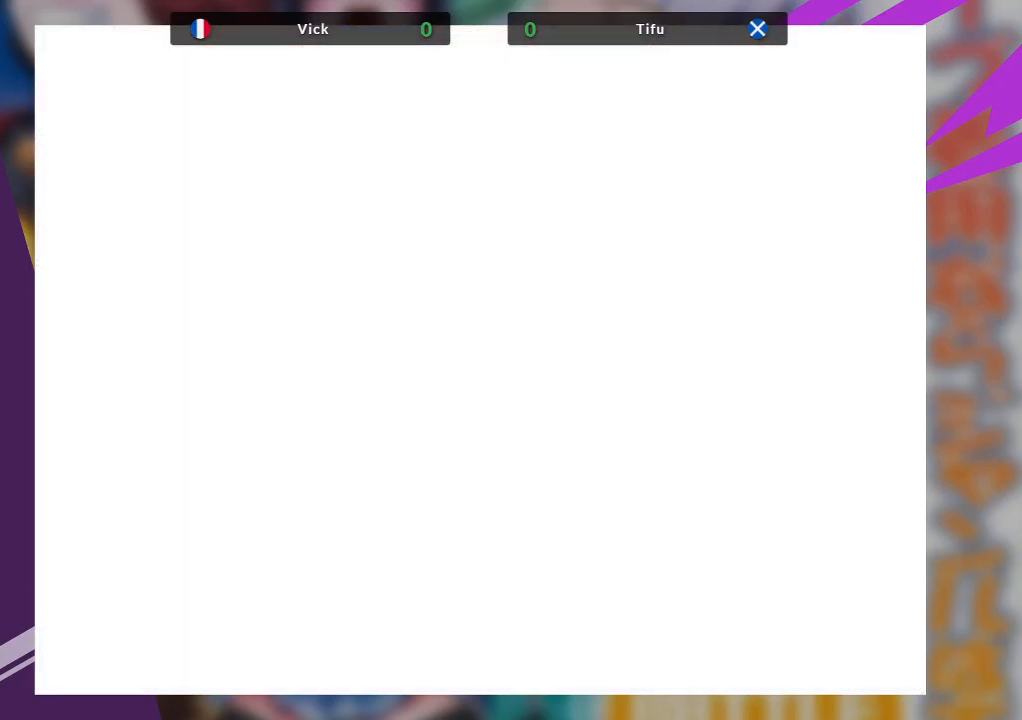
{"buttons": [], "left_stick": "center", "events": []}
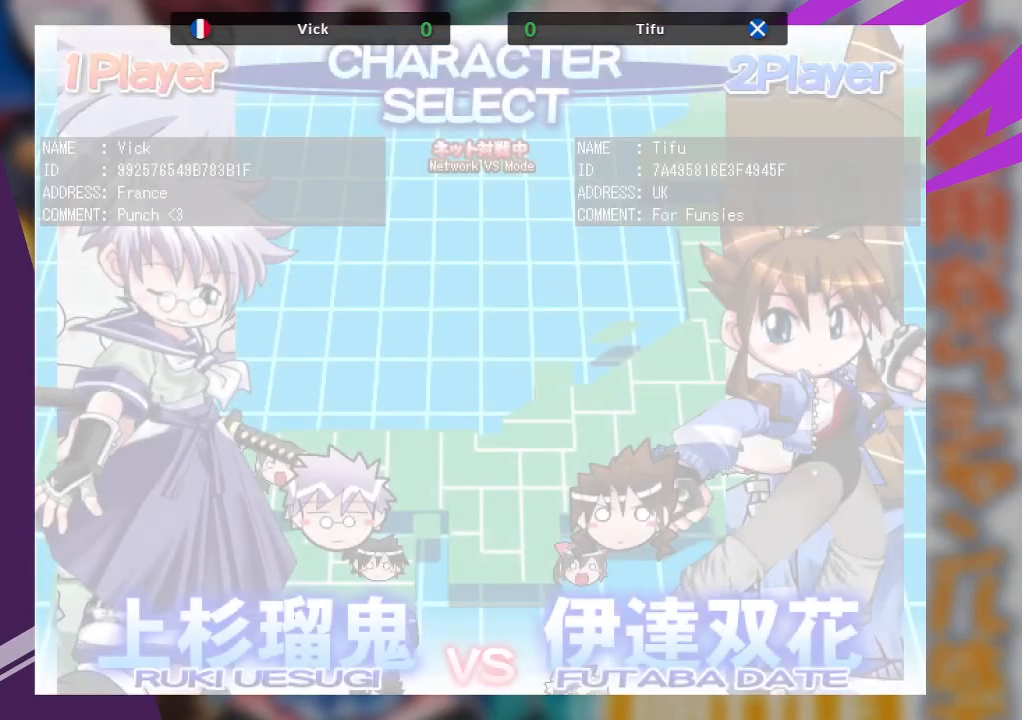
{"buttons": [], "left_stick": "center", "events": []}
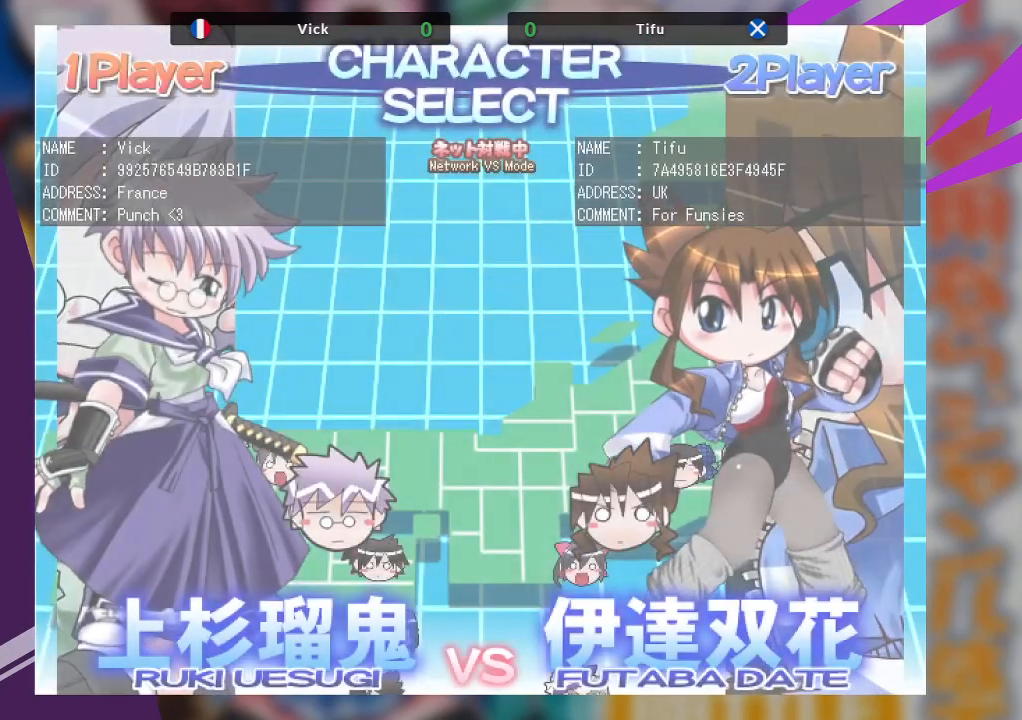
{"buttons": ["CROSS"], "left_stick": "center", "events": [[417, "CROSS", "down"]]}
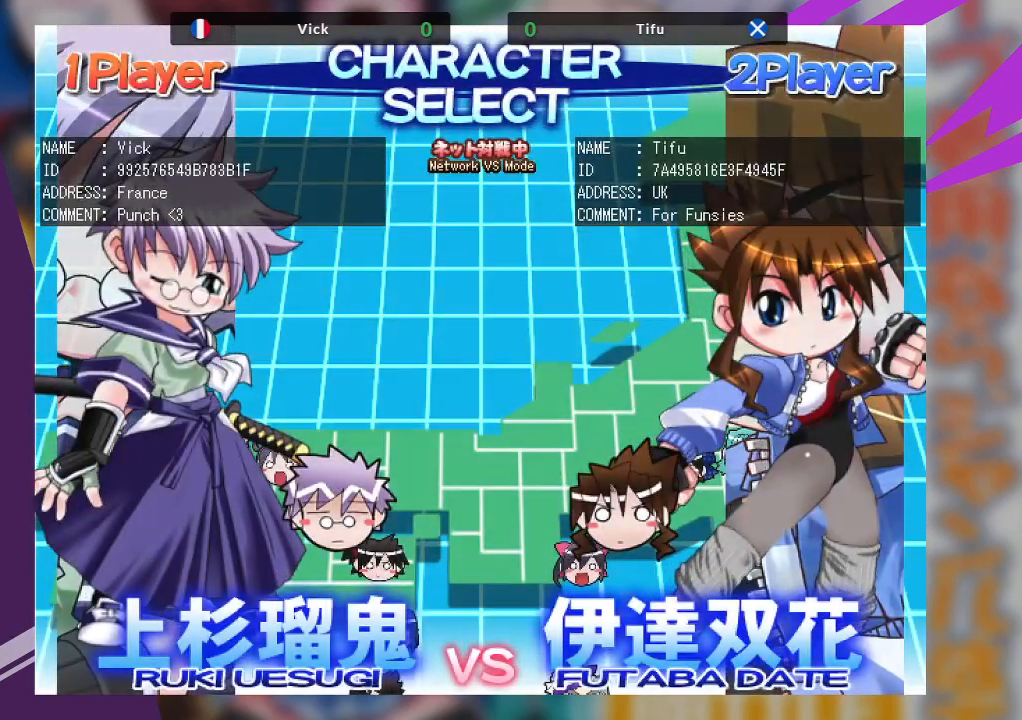
{"buttons": [], "left_stick": "center", "events": [[50, "SQUARE", "down"], [267, "SQUARE", "up"], [400, "CROSS", "up"]]}
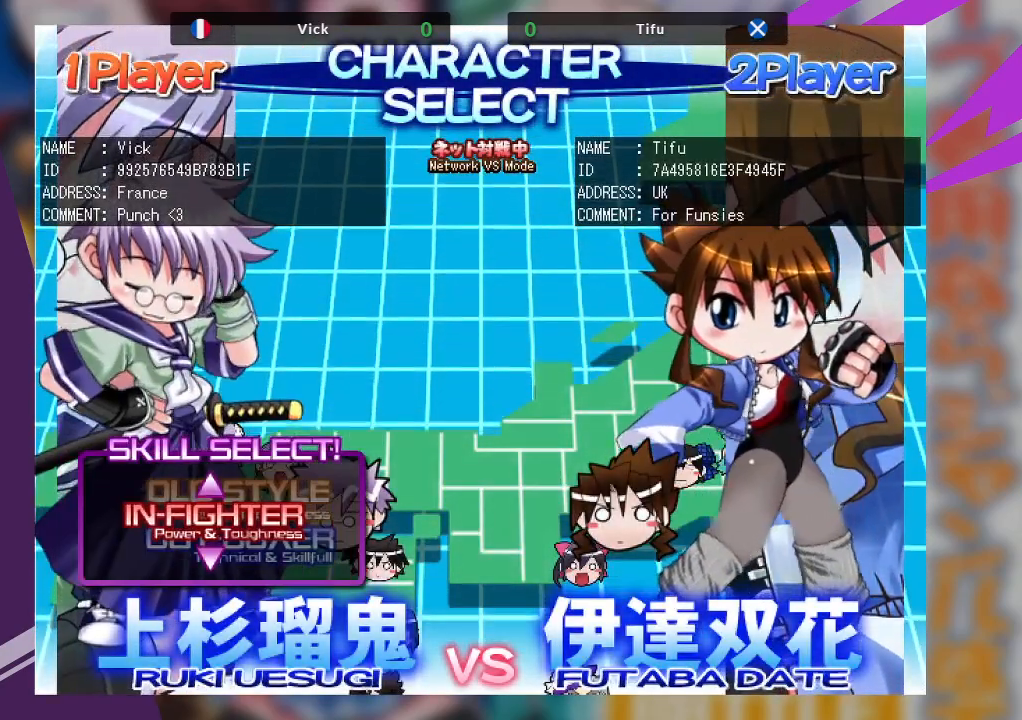
{"buttons": [], "left_stick": "center", "events": []}
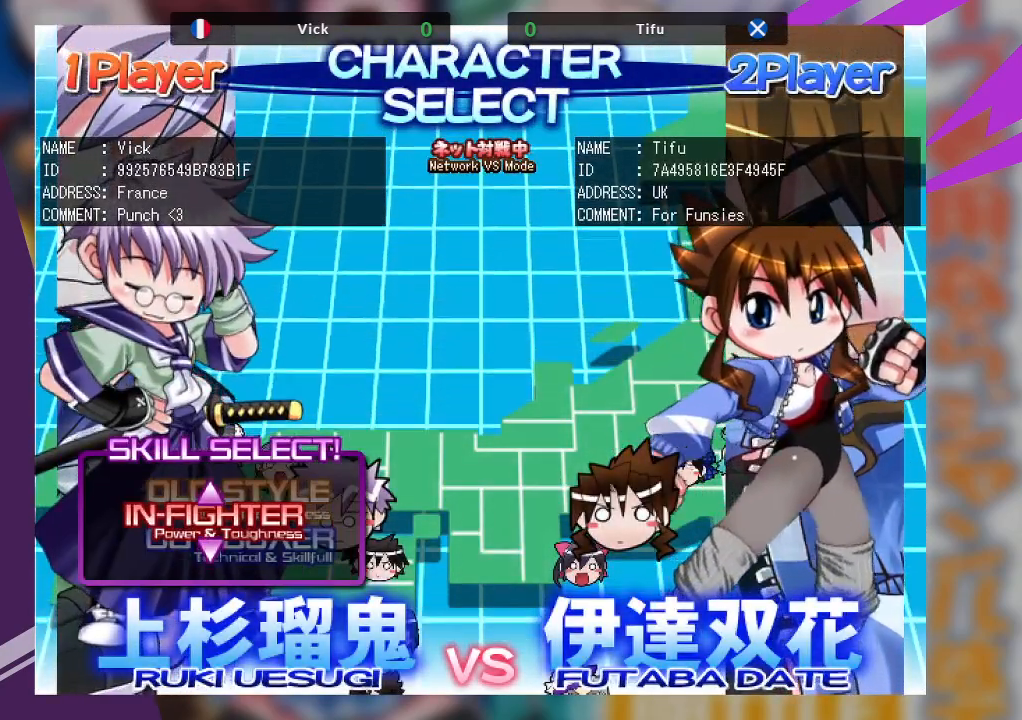
{"buttons": ["SQUARE"], "left_stick": "center", "events": [[417, "SQUARE", "down"]]}
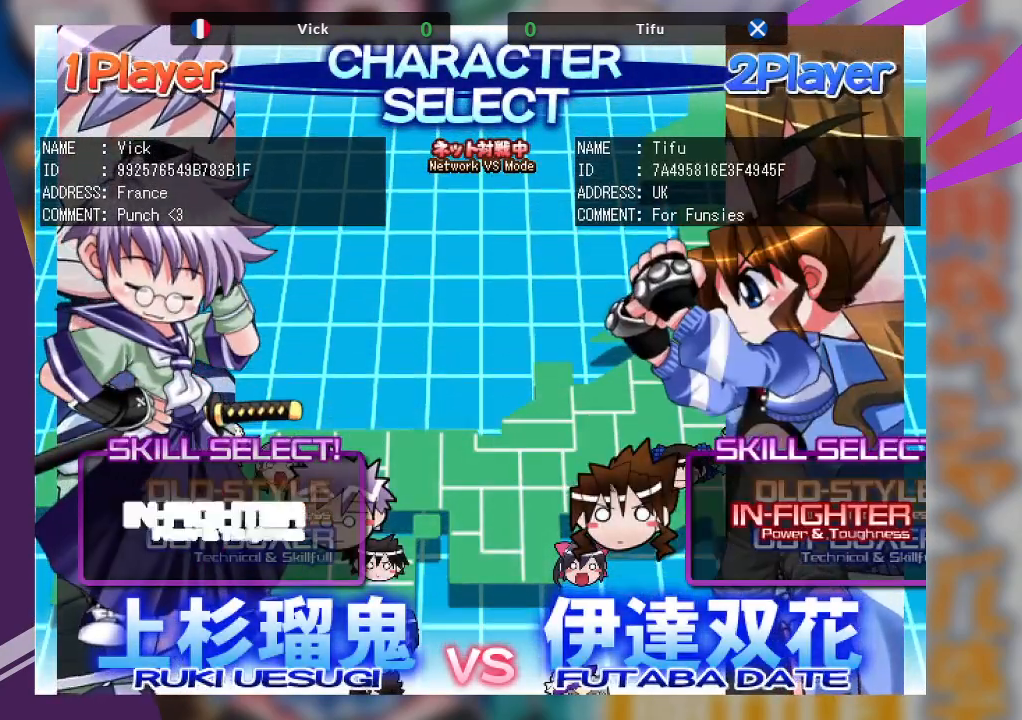
{"buttons": [], "left_stick": "center", "events": [[50, "SQUARE", "up"]]}
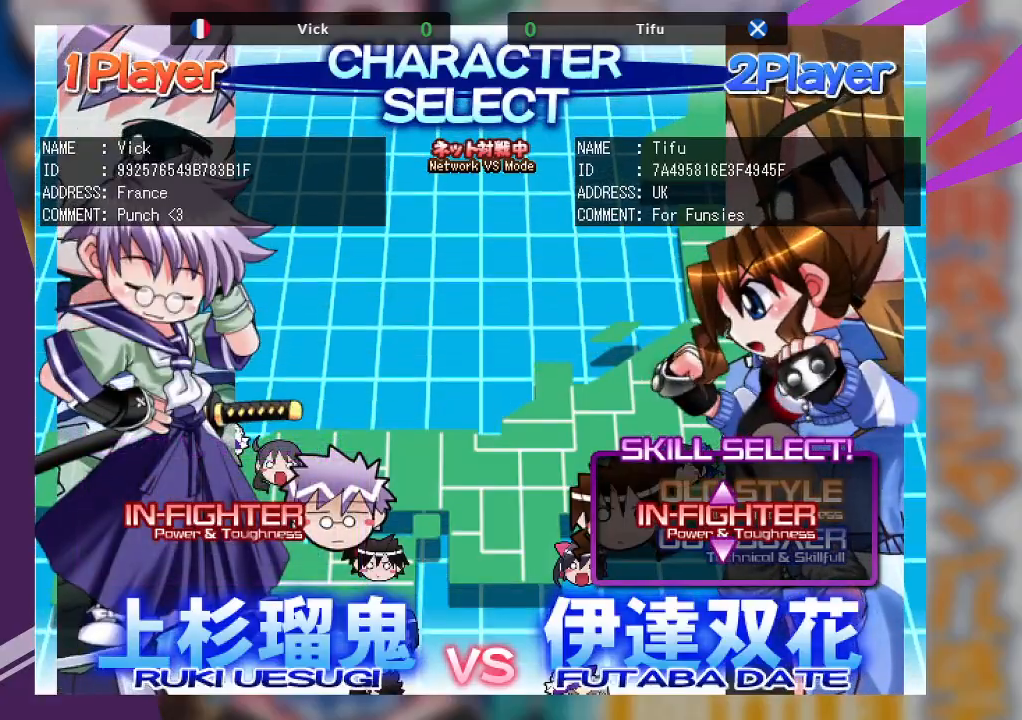
{"buttons": [], "left_stick": "center", "events": []}
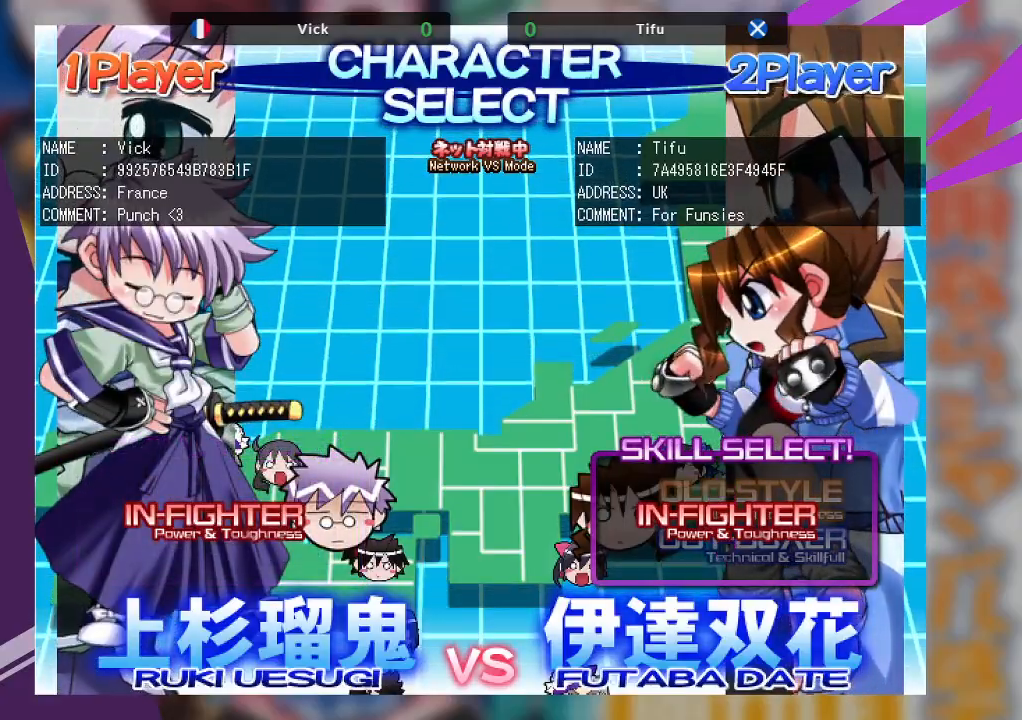
{"buttons": [], "left_stick": "center", "events": []}
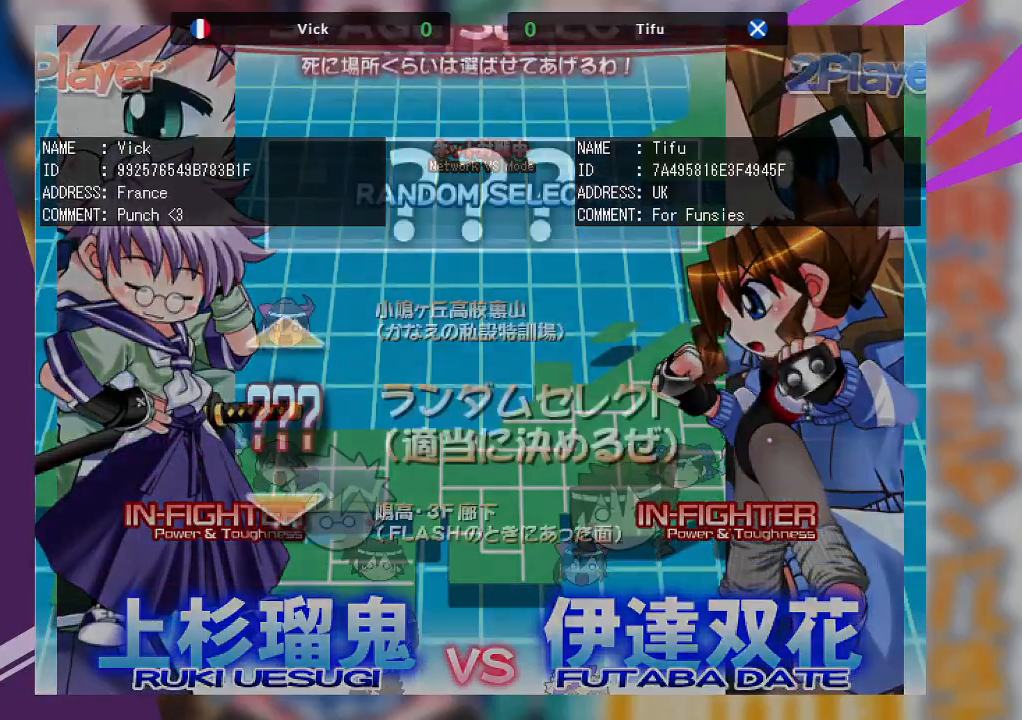
{"buttons": [], "left_stick": "center", "events": []}
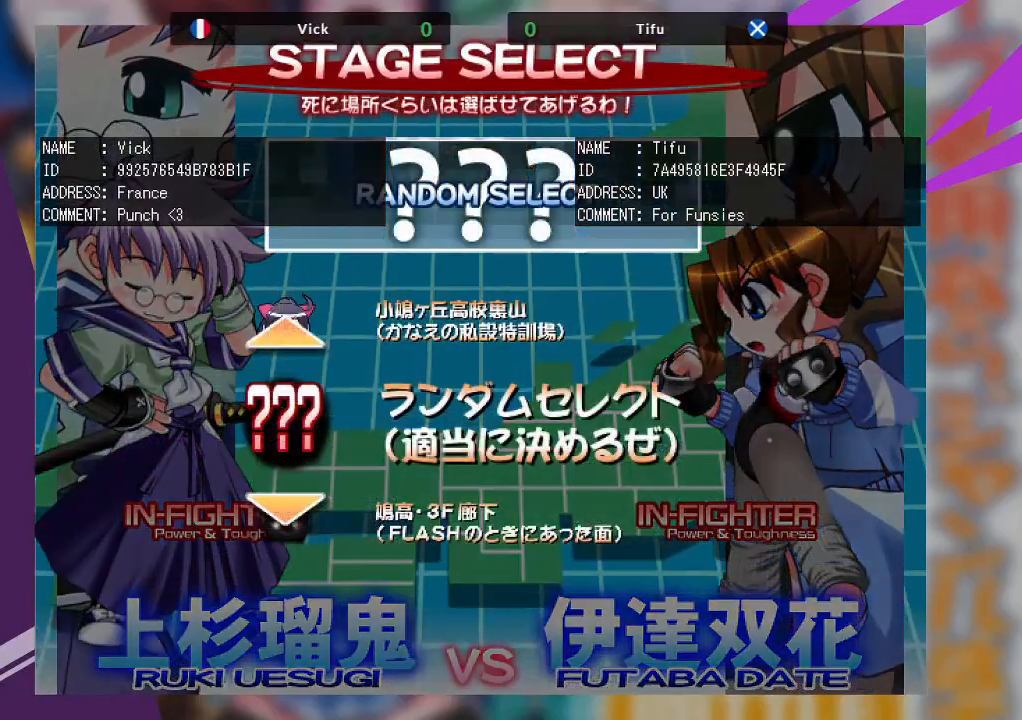
{"buttons": [], "left_stick": "center", "events": [[317, "SQUARE", "down"], [400, "SQUARE", "up"]]}